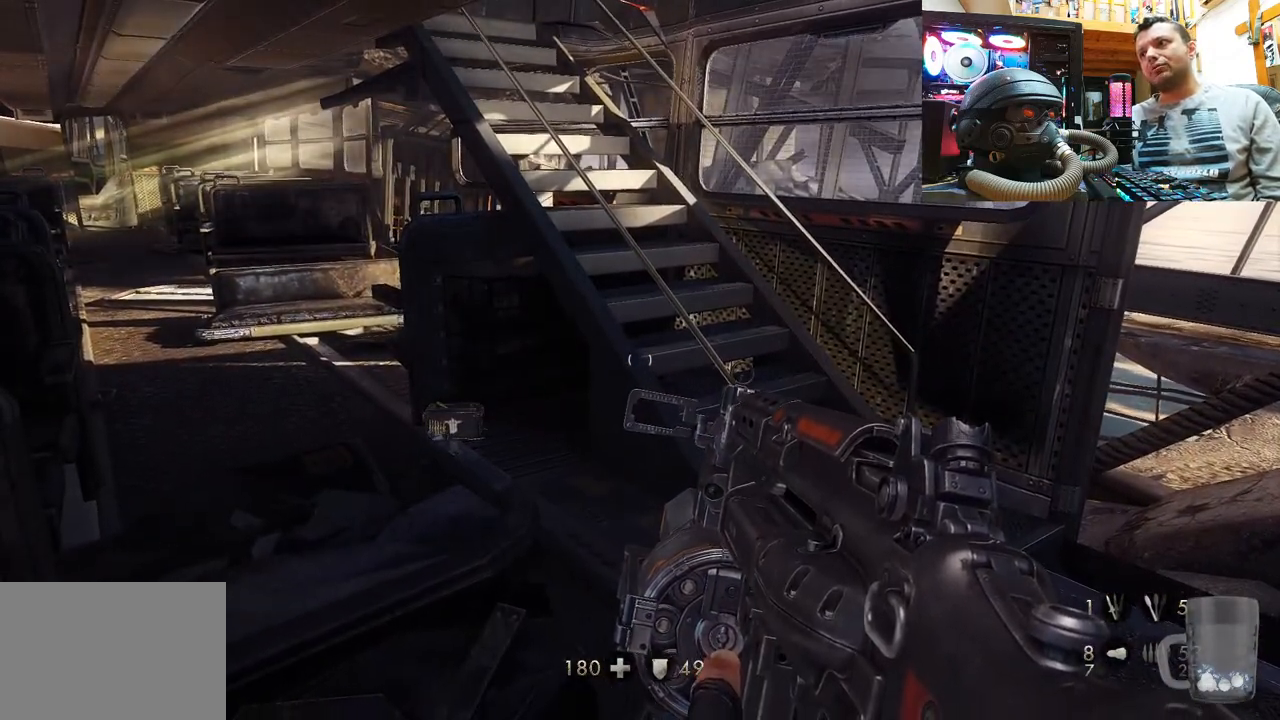
Gameplay with a controller (PlayStation layout); each line is a JSON object with the inputs held at the frame after it. "events" lists button and stick changes between this image and that frame as [ms after this image, input, new state], when the widget could be followed in between. Not read: L1 R3.
{"buttons": [], "left_stick": "center", "right_stick": "center", "events": []}
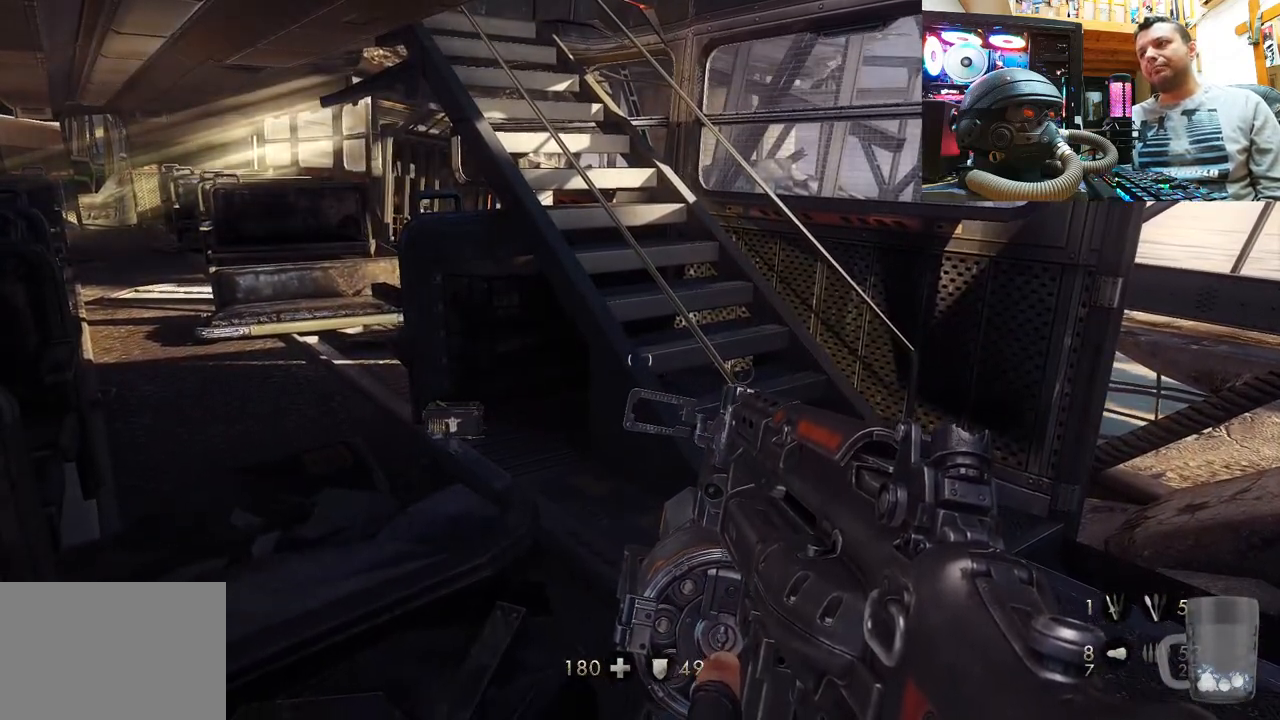
{"buttons": [], "left_stick": "center", "right_stick": "up-left", "events": [[200, "right_stick", "left"], [367, "right_stick", "up-left"]]}
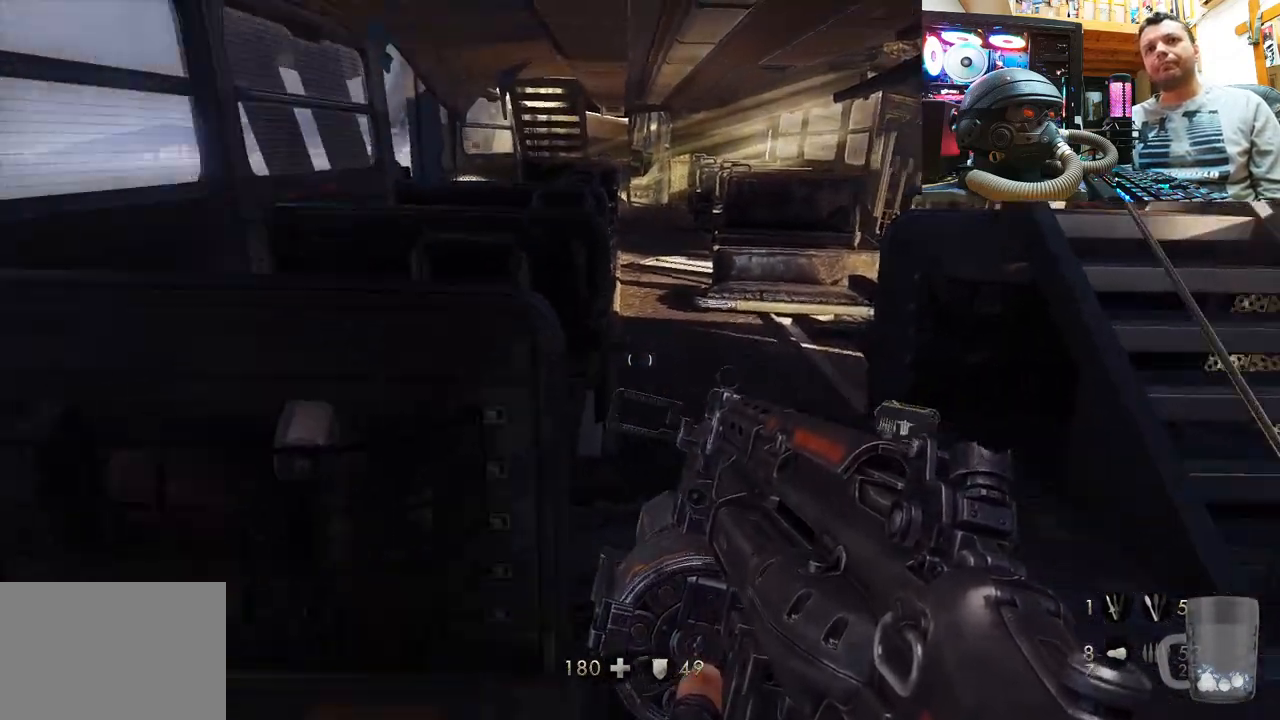
{"buttons": [], "left_stick": "center", "right_stick": "center", "events": [[67, "right_stick", "up"], [233, "right_stick", "center"]]}
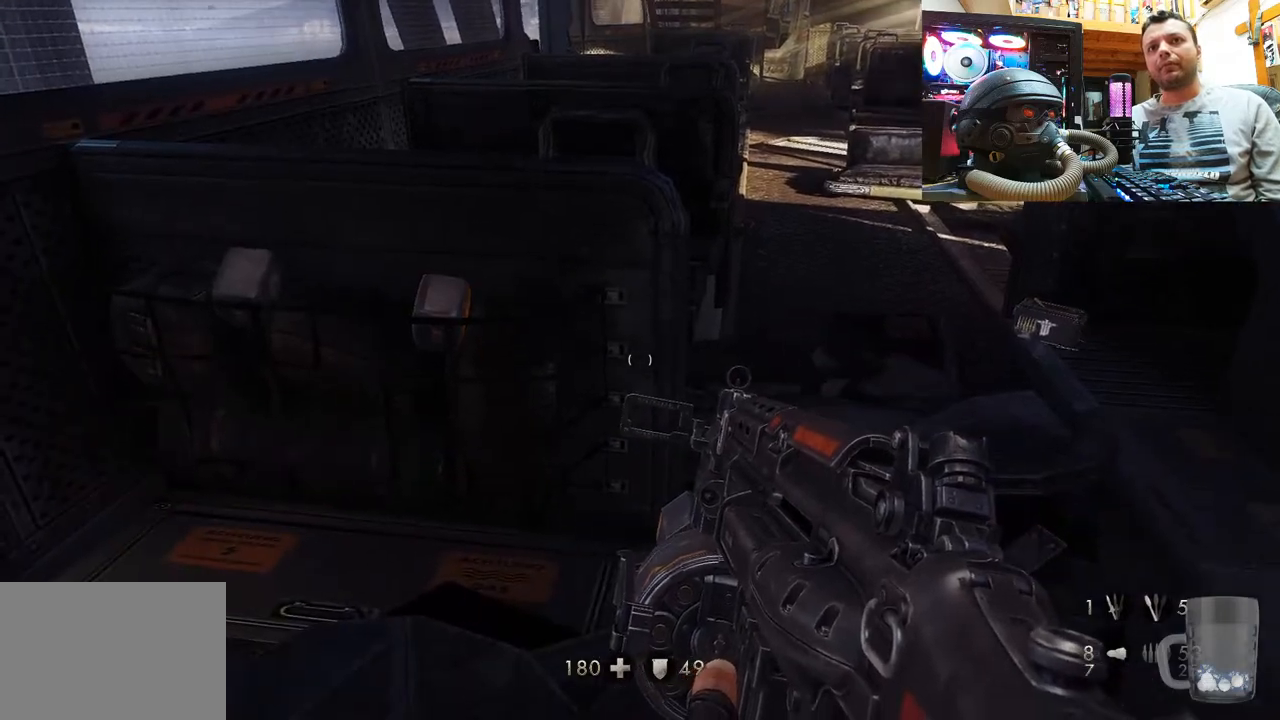
{"buttons": [], "left_stick": "center", "right_stick": "up", "events": [[83, "left_stick", "left"], [100, "right_stick", "right"], [183, "left_stick", "up-left"], [383, "right_stick", "up"], [417, "left_stick", "center"]]}
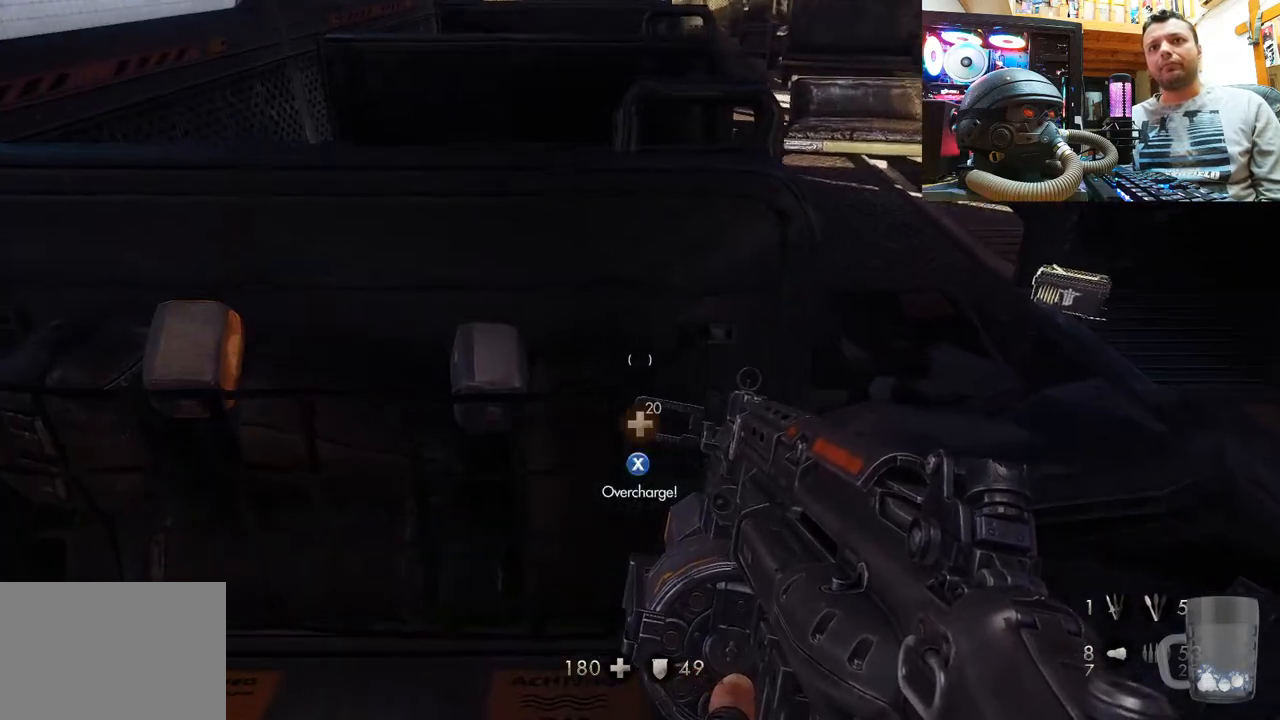
{"buttons": [], "left_stick": "center", "right_stick": "center", "events": [[83, "left_stick", "up-left"], [167, "right_stick", "center"], [233, "left_stick", "center"], [250, "SQUARE", "down"], [350, "SQUARE", "up"], [417, "SQUARE", "down"], [500, "SQUARE", "up"]]}
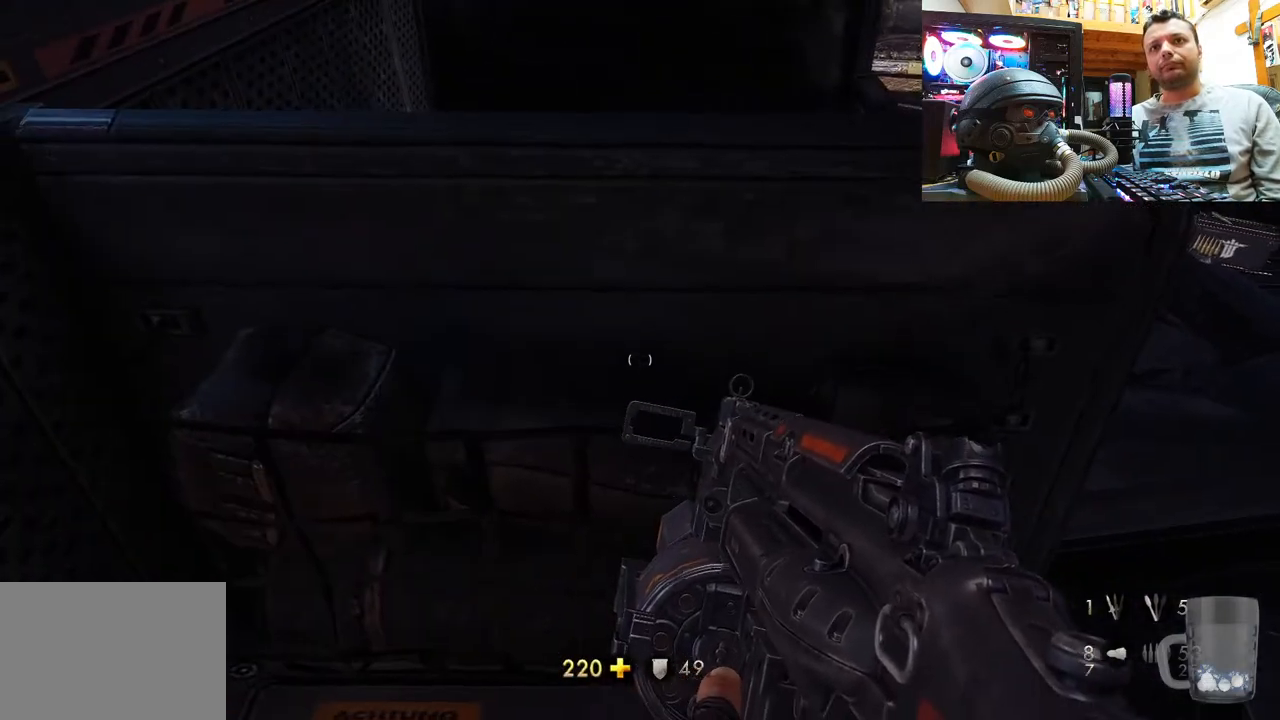
{"buttons": [], "left_stick": "down-right", "right_stick": "down-right", "events": [[67, "SQUARE", "down"], [150, "SQUARE", "up"], [283, "right_stick", "down-right"], [333, "left_stick", "down"], [417, "left_stick", "down-right"]]}
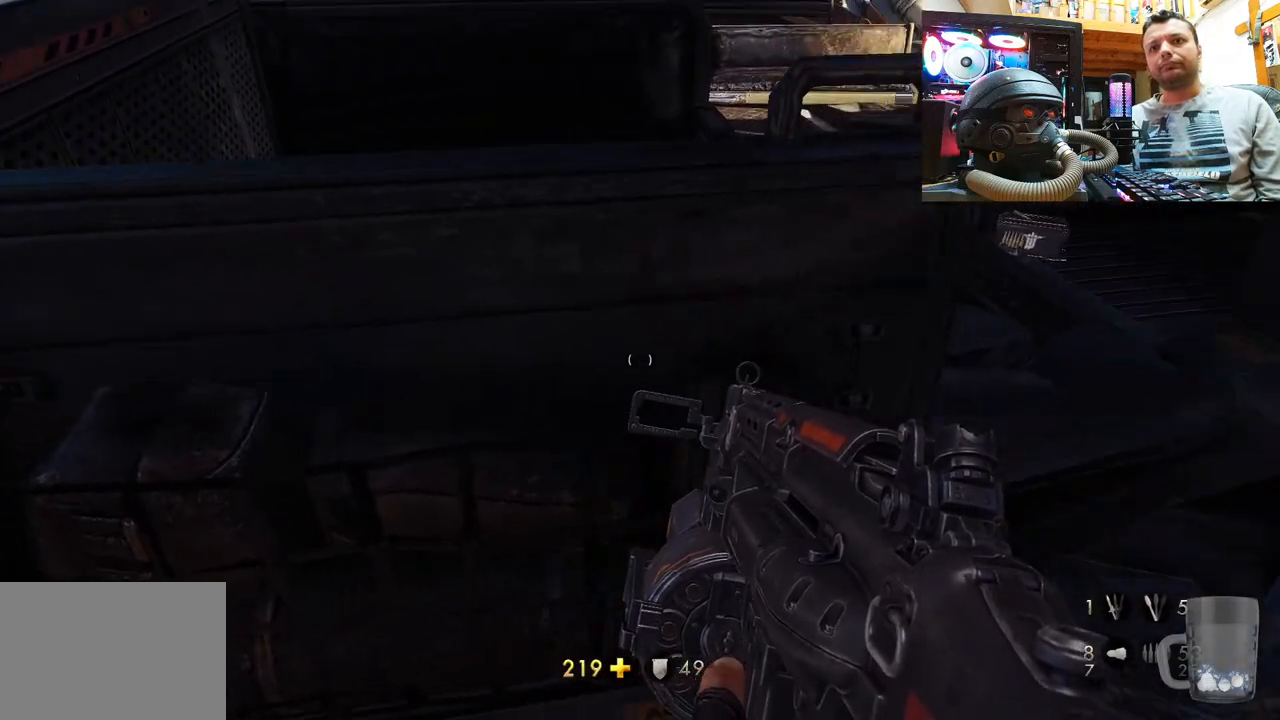
{"buttons": [], "left_stick": "center", "right_stick": "down-right", "events": [[33, "right_stick", "down-left"], [67, "left_stick", "center"], [200, "right_stick", "center"], [317, "right_stick", "down-right"]]}
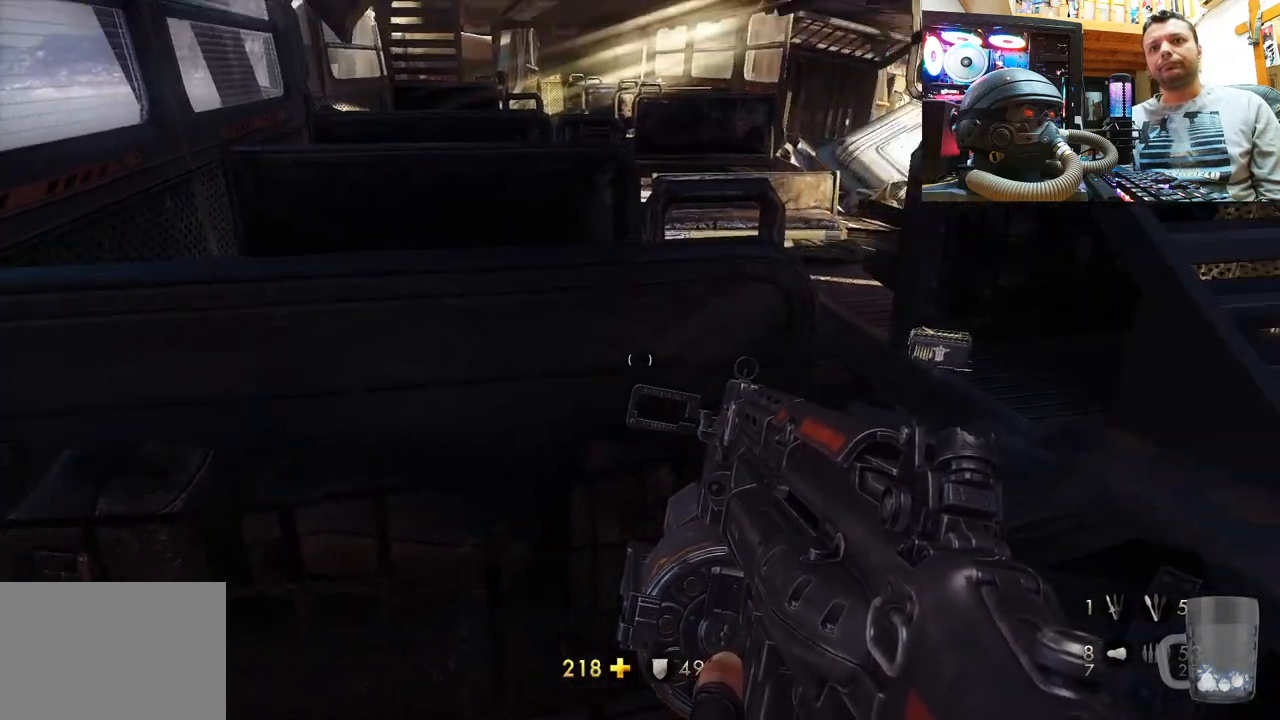
{"buttons": [], "left_stick": "center", "right_stick": "center", "events": [[233, "right_stick", "center"]]}
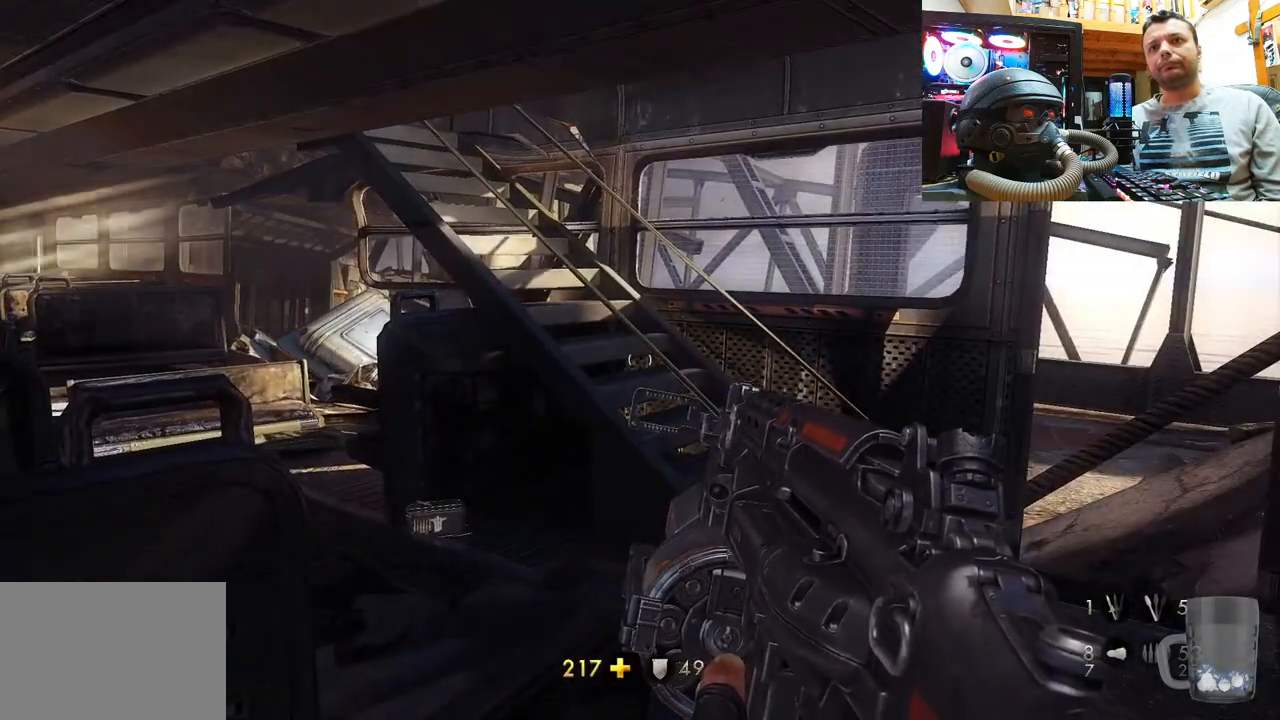
{"buttons": [], "left_stick": "center", "right_stick": "center", "events": [[283, "right_stick", "up"], [483, "right_stick", "center"]]}
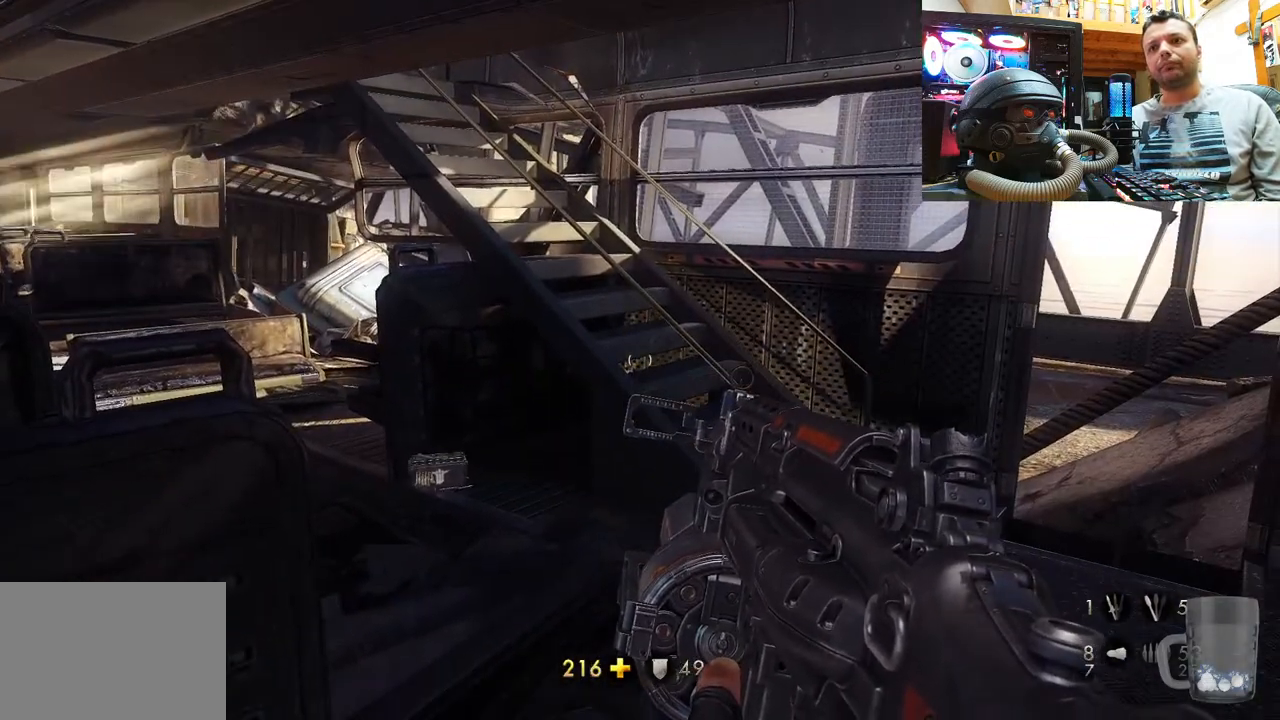
{"buttons": [], "left_stick": "center", "right_stick": "center", "events": [[367, "DPAD_UP", "down"], [500, "DPAD_UP", "up"]]}
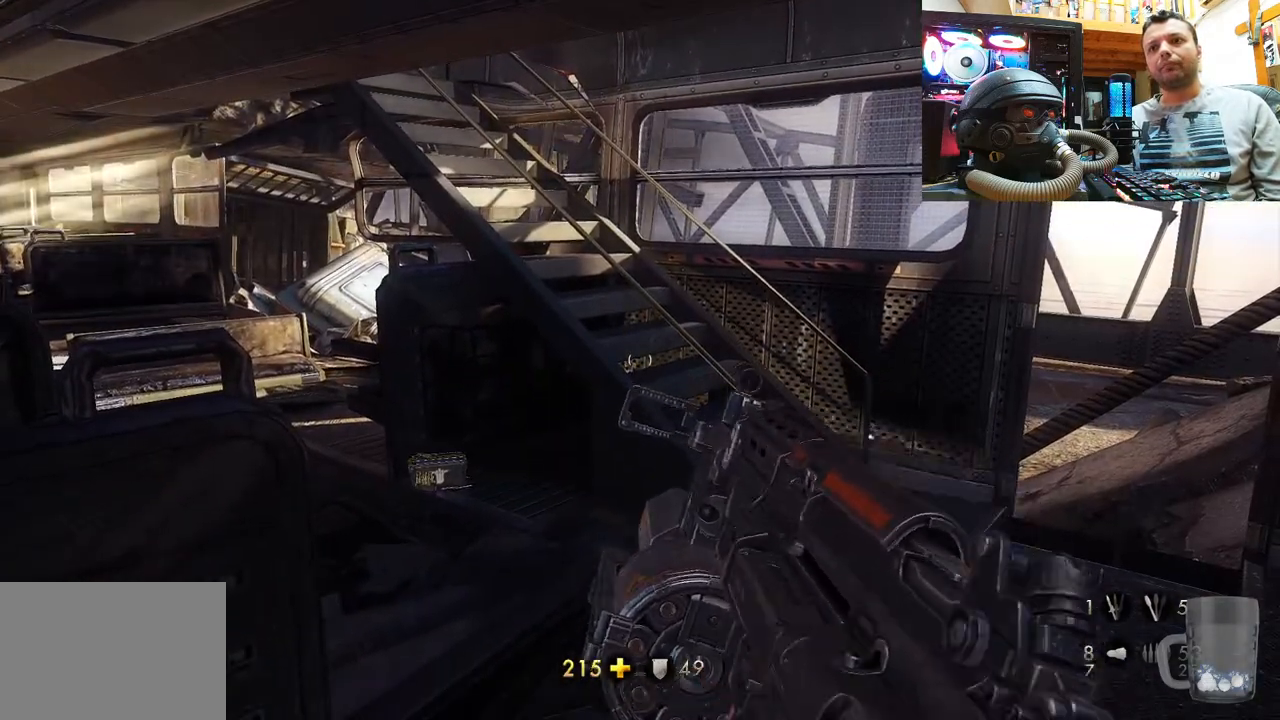
{"buttons": [], "left_stick": "center", "right_stick": "center", "events": [[367, "right_stick", "left"], [500, "right_stick", "center"]]}
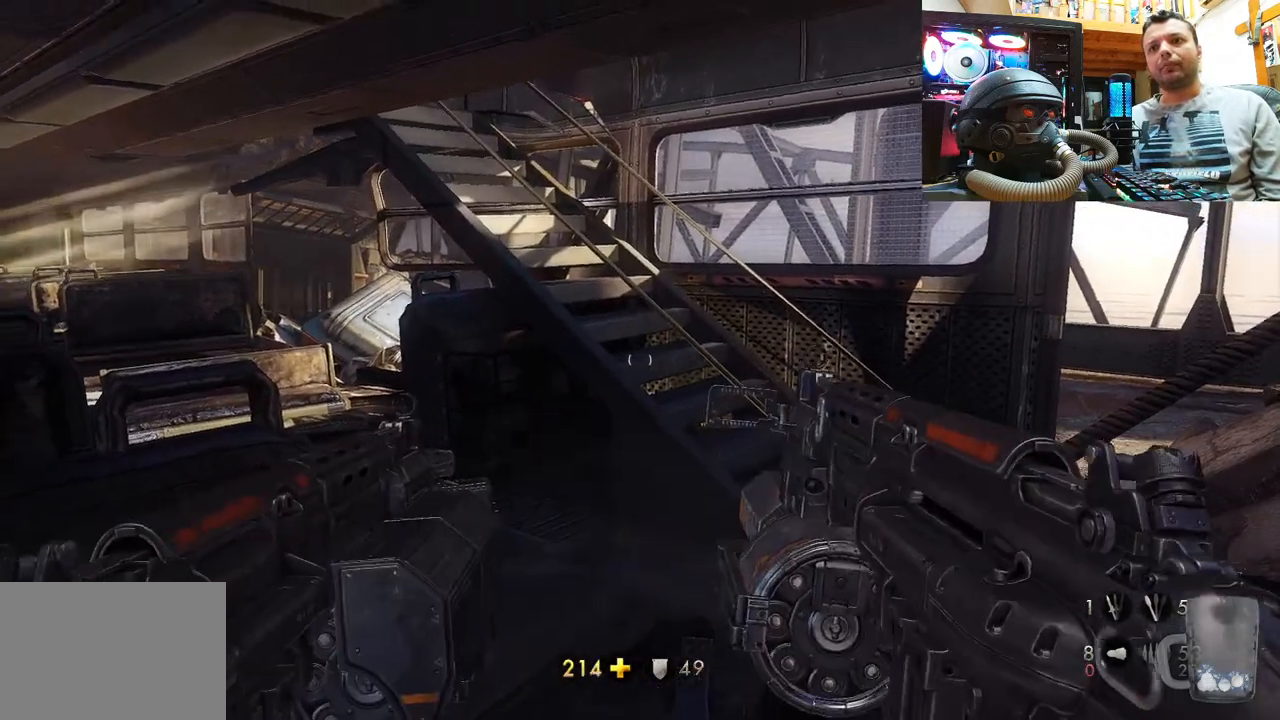
{"buttons": [], "left_stick": "center", "right_stick": "center", "events": []}
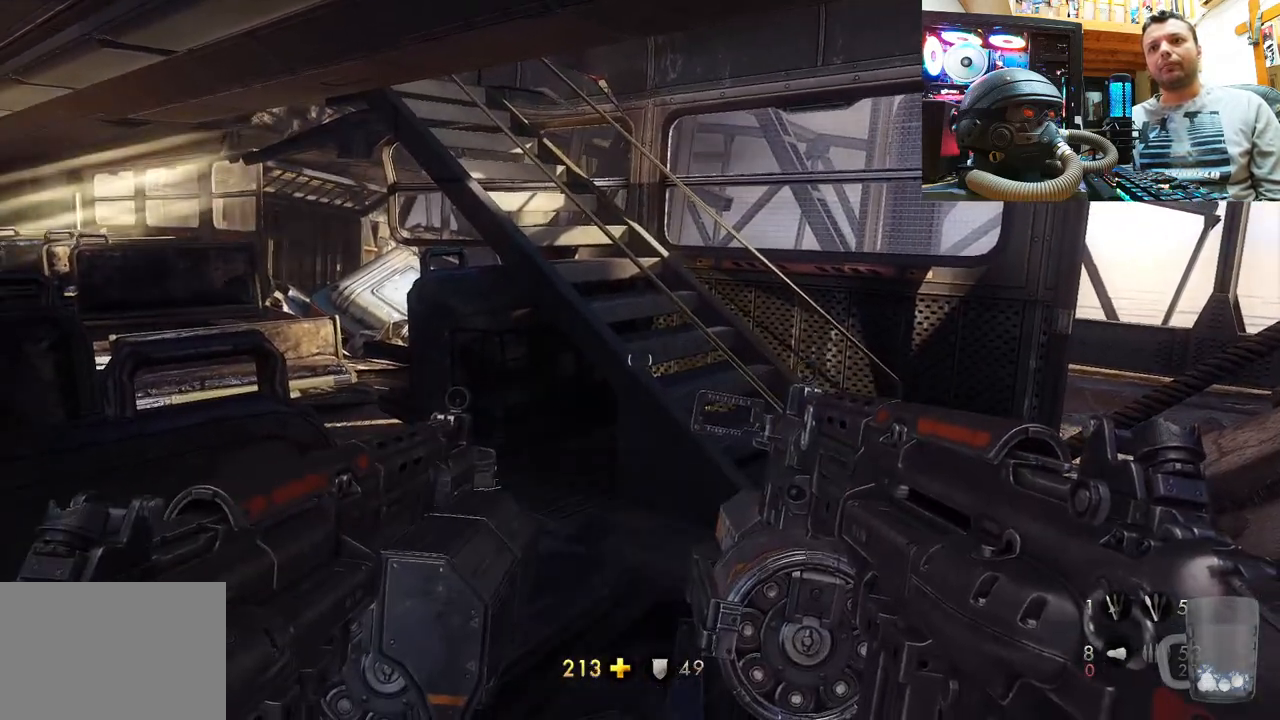
{"buttons": ["DPAD_LEFT"], "left_stick": "center", "right_stick": "center", "events": [[483, "DPAD_LEFT", "down"]]}
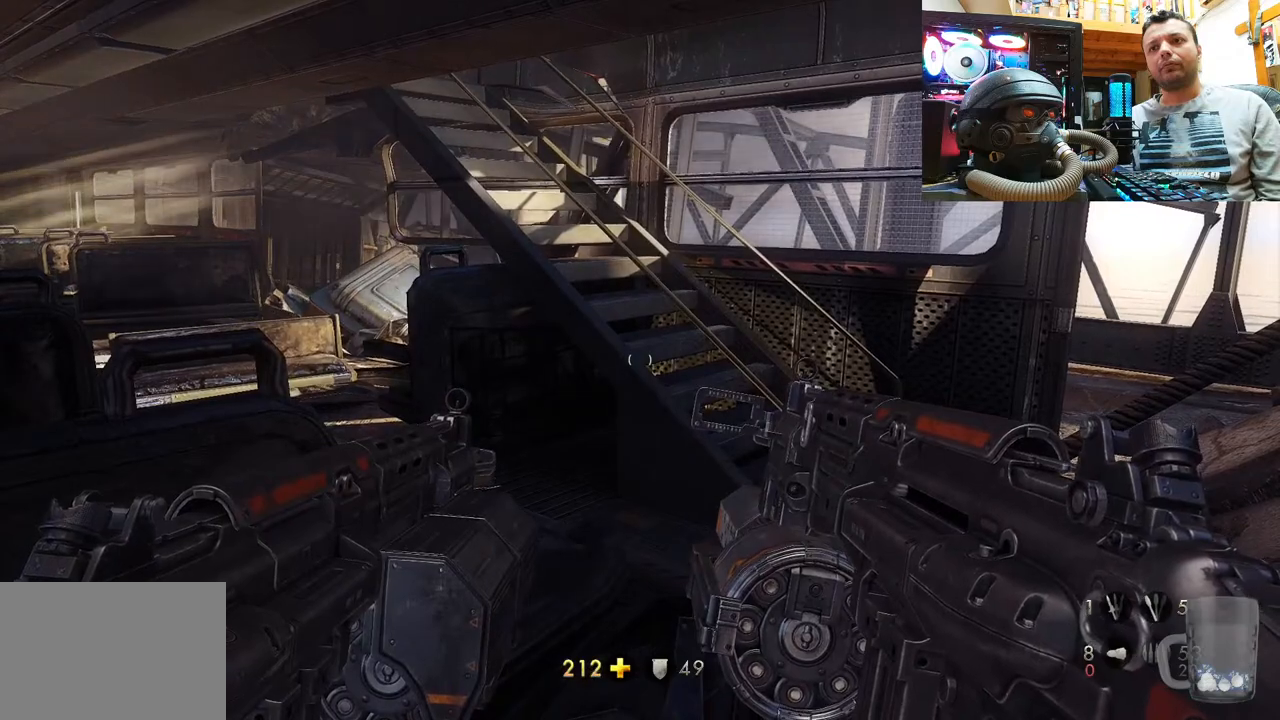
{"buttons": [], "left_stick": "center", "right_stick": "center", "events": [[150, "DPAD_LEFT", "up"]]}
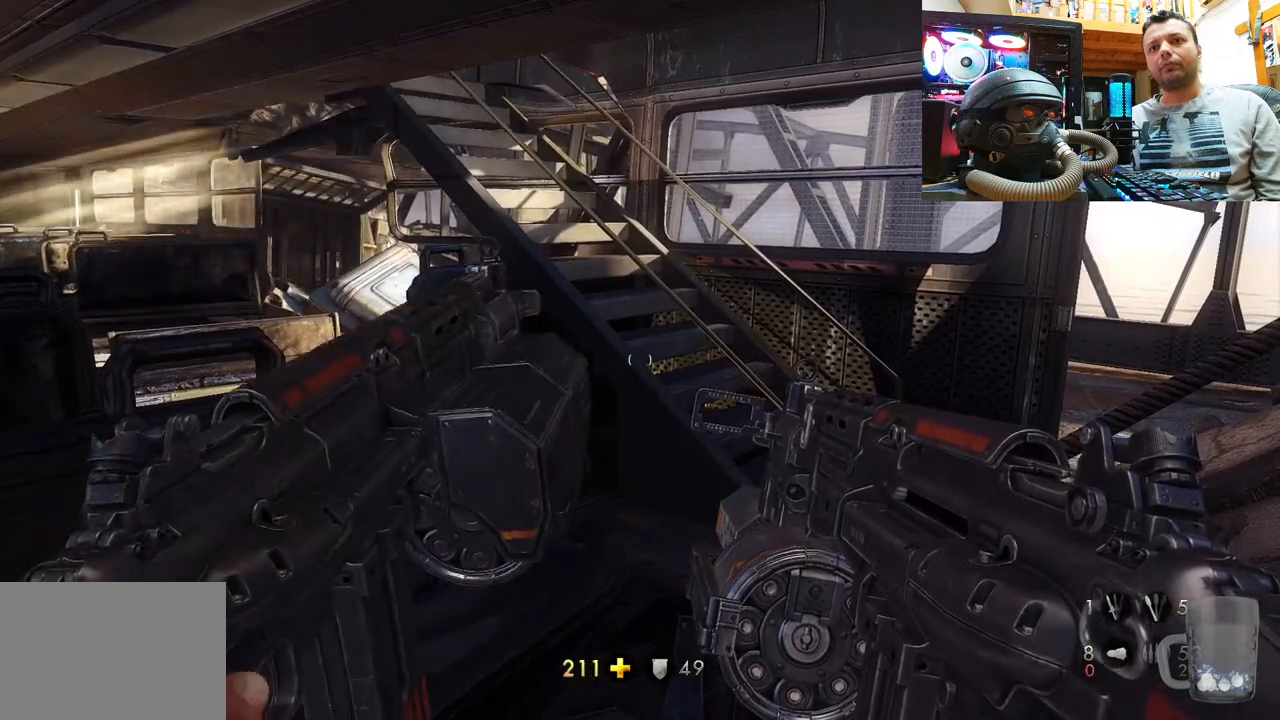
{"buttons": [], "left_stick": "center", "right_stick": "right", "events": [[350, "right_stick", "right"]]}
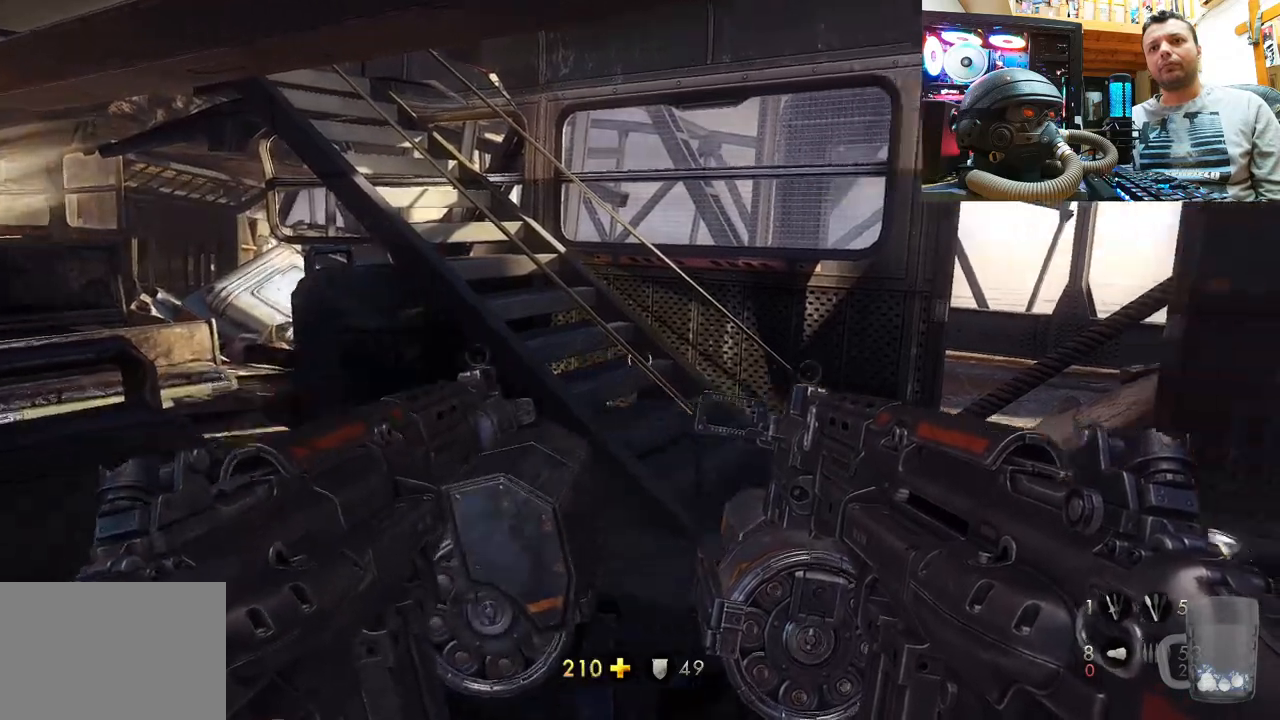
{"buttons": ["SQUARE"], "left_stick": "center", "right_stick": "center", "events": [[33, "left_stick", "down-left"], [350, "right_stick", "center"], [367, "left_stick", "center"], [450, "SQUARE", "down"]]}
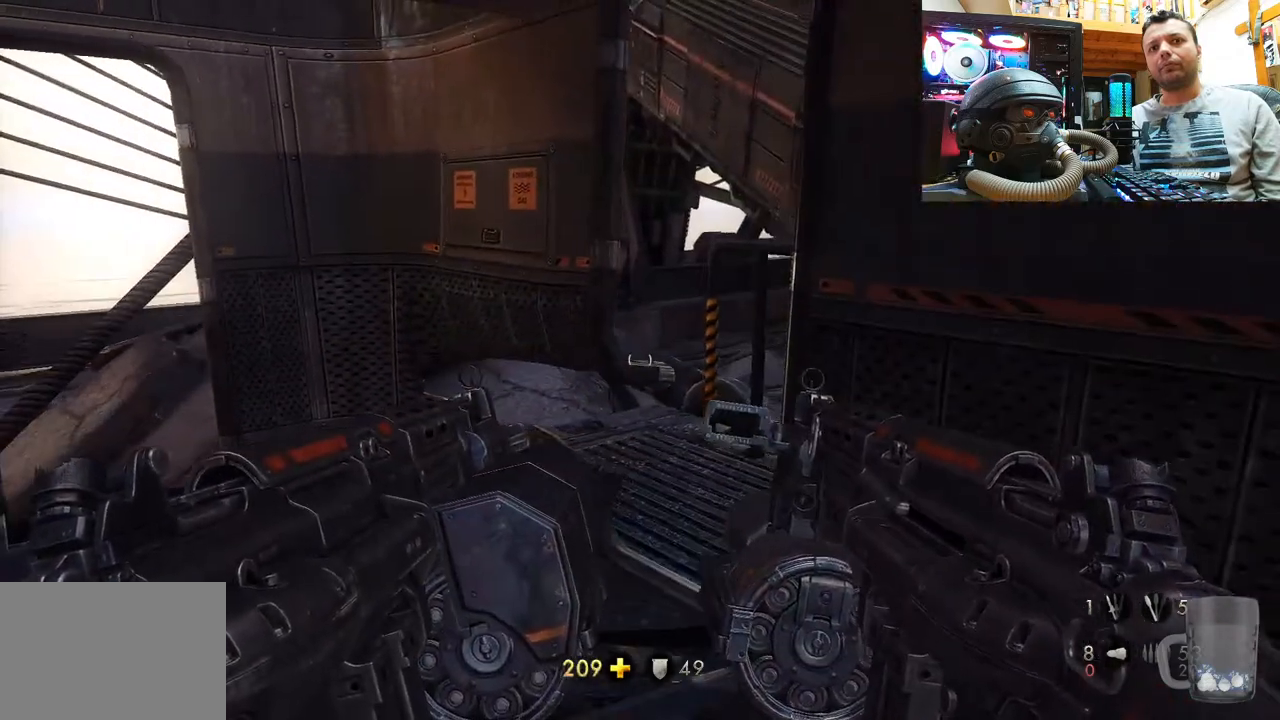
{"buttons": [], "left_stick": "up-left", "right_stick": "right", "events": [[50, "SQUARE", "up"], [250, "right_stick", "right"], [367, "left_stick", "up"], [417, "left_stick", "up-left"]]}
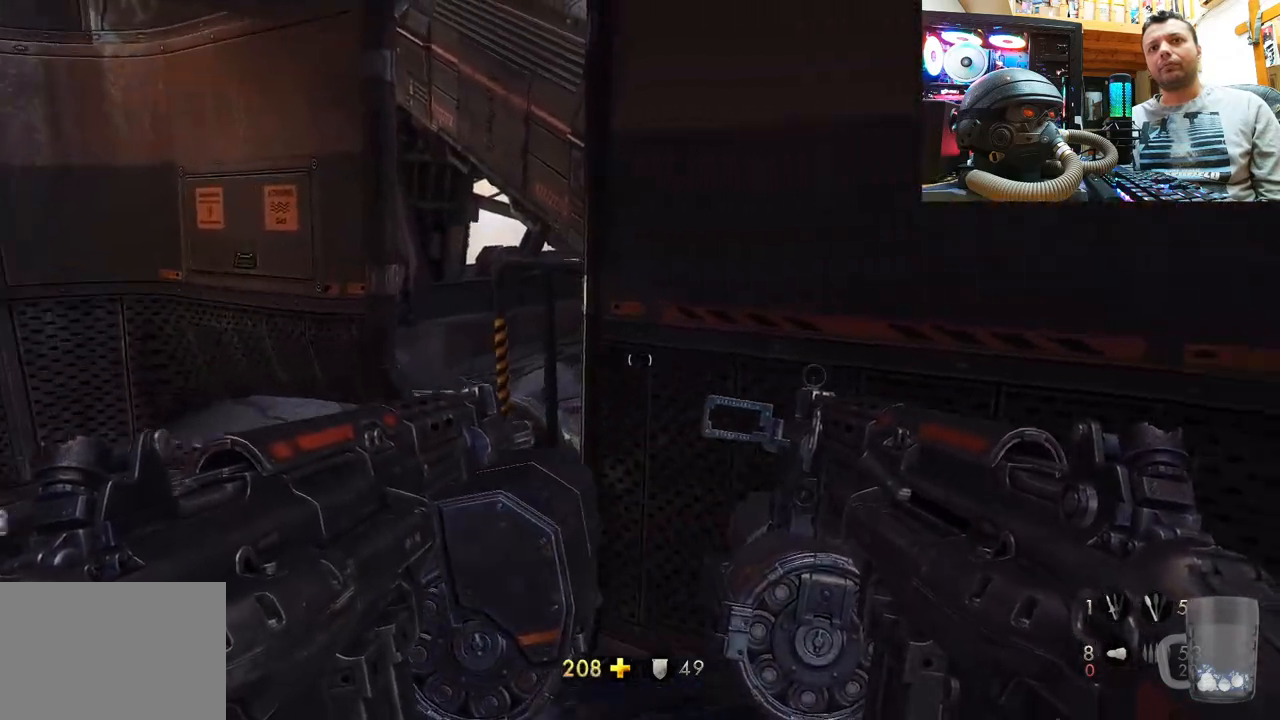
{"buttons": [], "left_stick": "up-left", "right_stick": "down-right", "events": [[67, "right_stick", "center"], [167, "left_stick", "center"], [267, "right_stick", "right"], [333, "left_stick", "up-left"], [367, "right_stick", "down-right"]]}
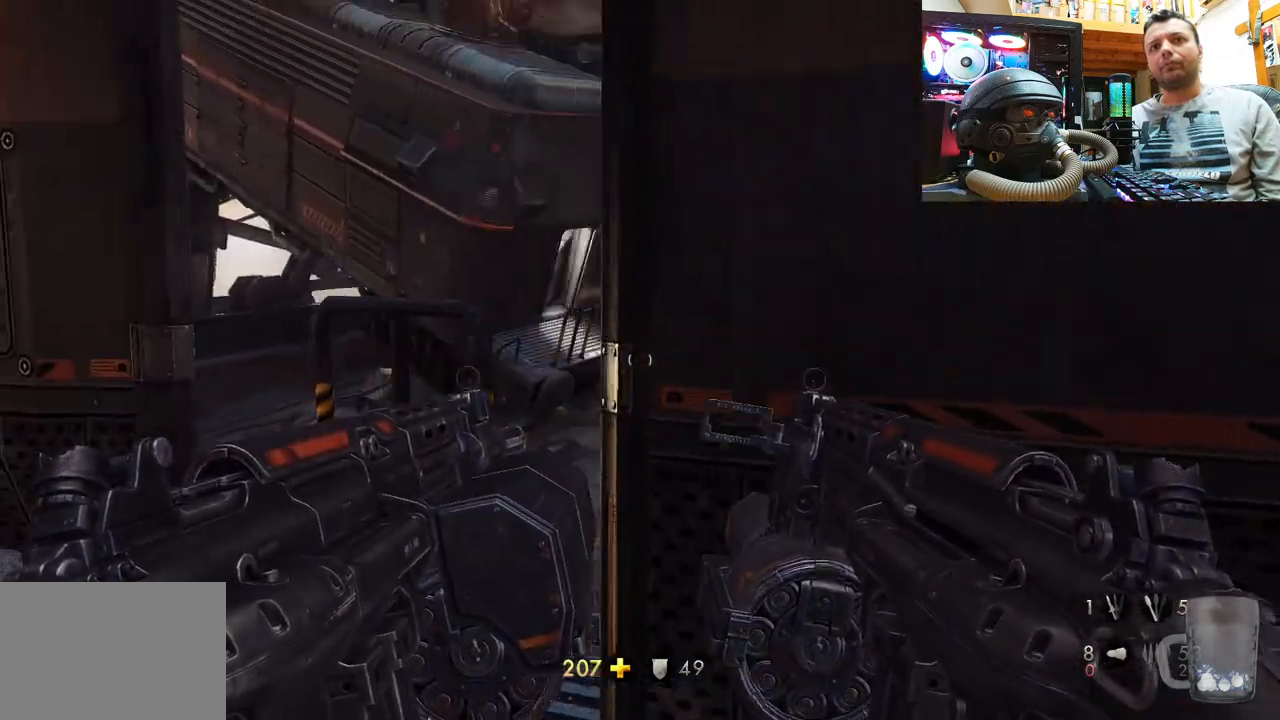
{"buttons": [], "left_stick": "center", "right_stick": "center", "events": [[50, "left_stick", "center"], [50, "right_stick", "center"]]}
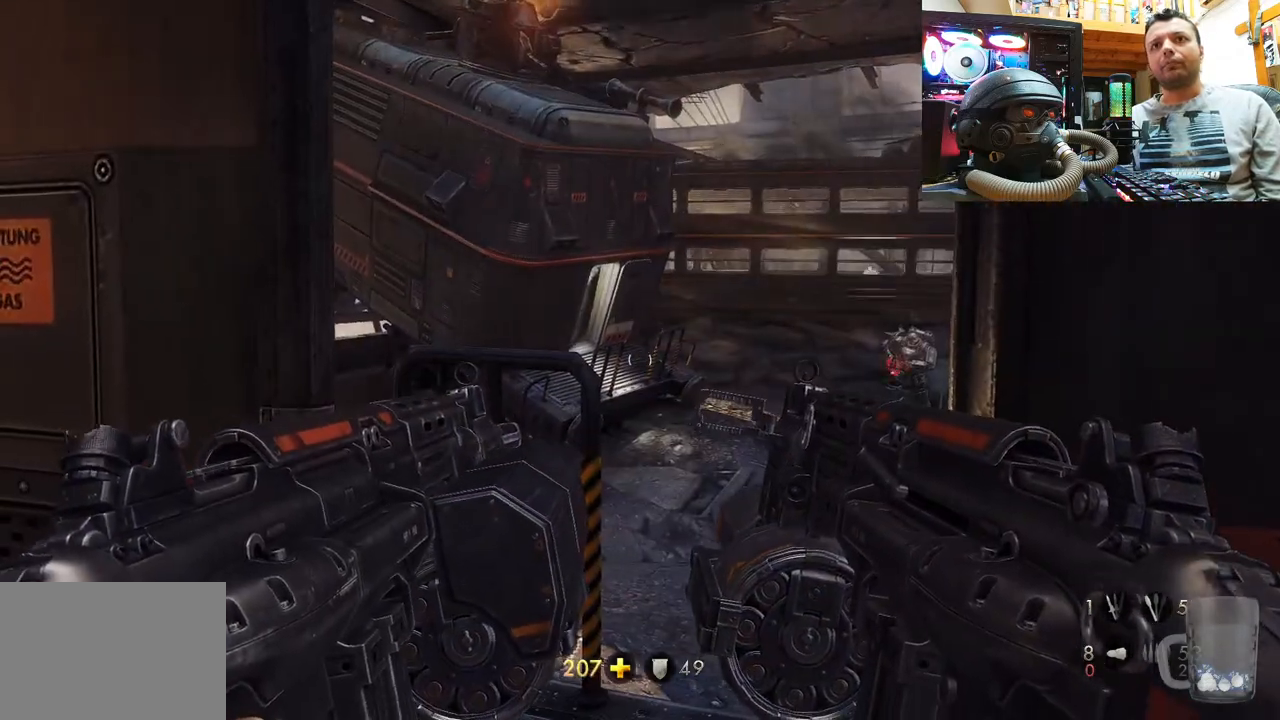
{"buttons": [], "left_stick": "down", "right_stick": "center", "events": [[417, "left_stick", "down"]]}
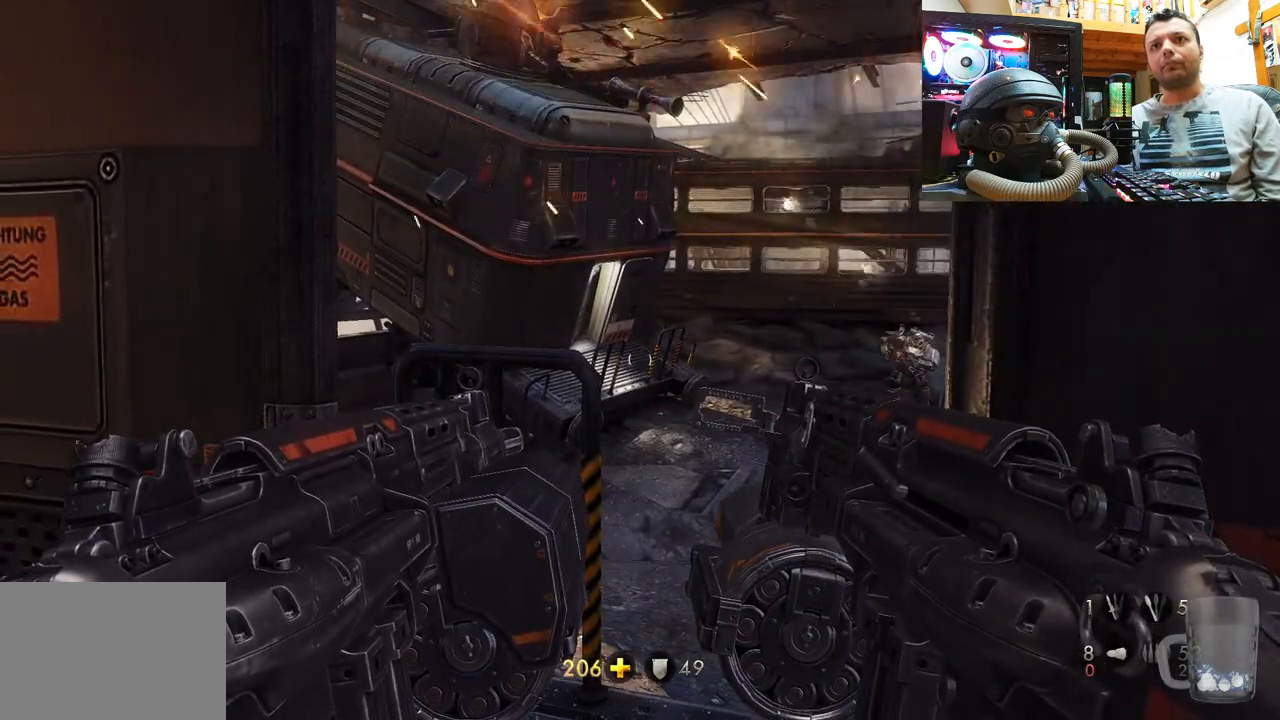
{"buttons": [], "left_stick": "center", "right_stick": "center", "events": [[417, "left_stick", "center"]]}
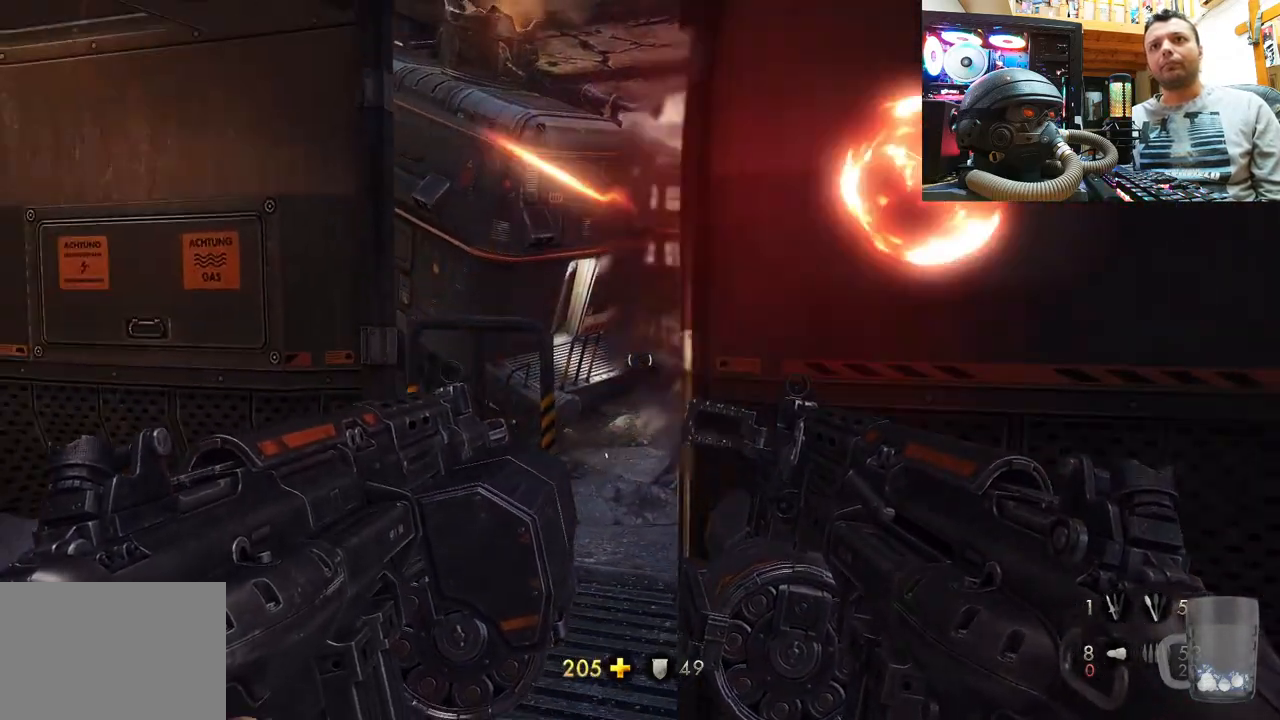
{"buttons": [], "left_stick": "center", "right_stick": "center", "events": []}
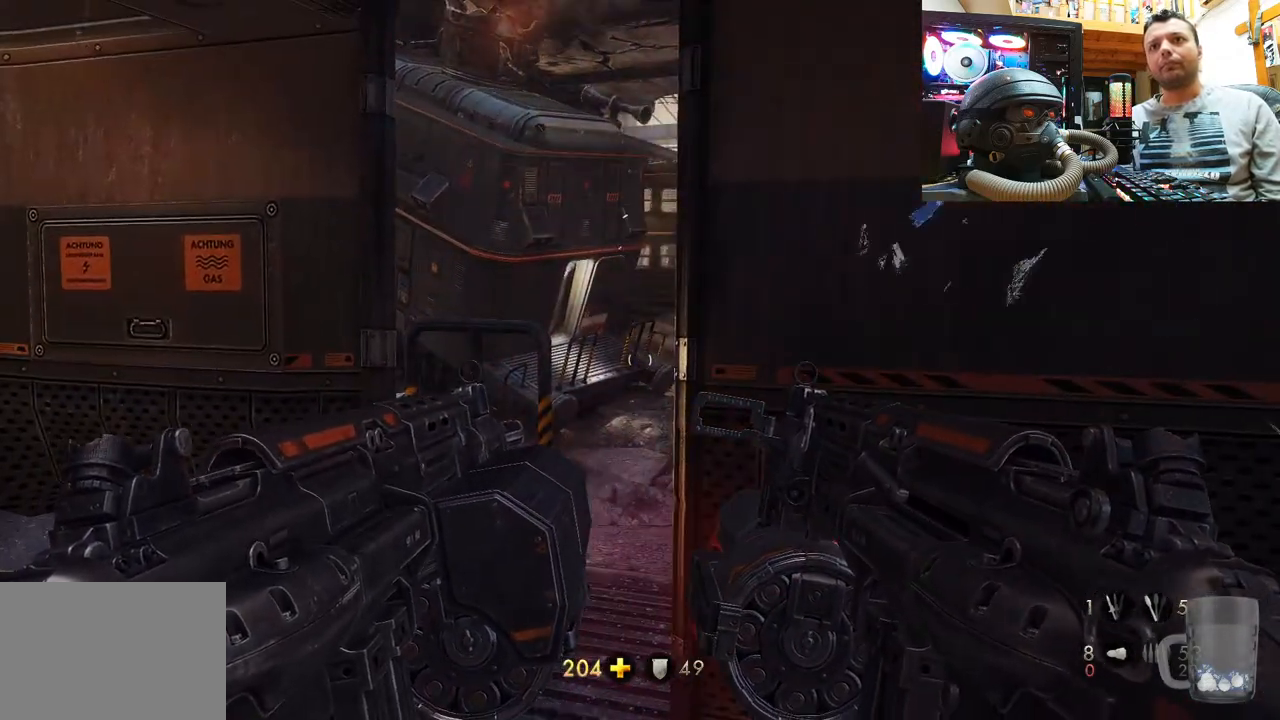
{"buttons": [], "left_stick": "up-left", "right_stick": "right", "events": [[367, "right_stick", "right"], [450, "left_stick", "up-left"]]}
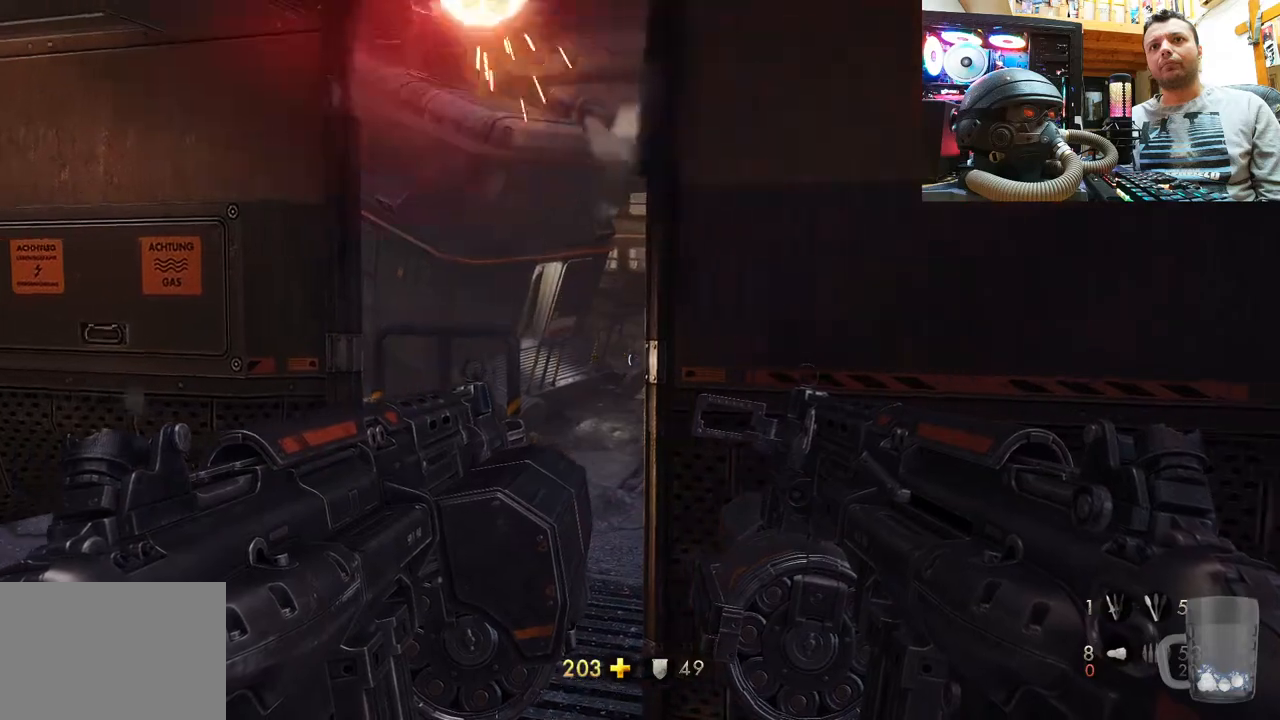
{"buttons": [], "left_stick": "up", "right_stick": "center", "events": [[200, "right_stick", "up-left"], [283, "right_stick", "center"], [450, "left_stick", "up"]]}
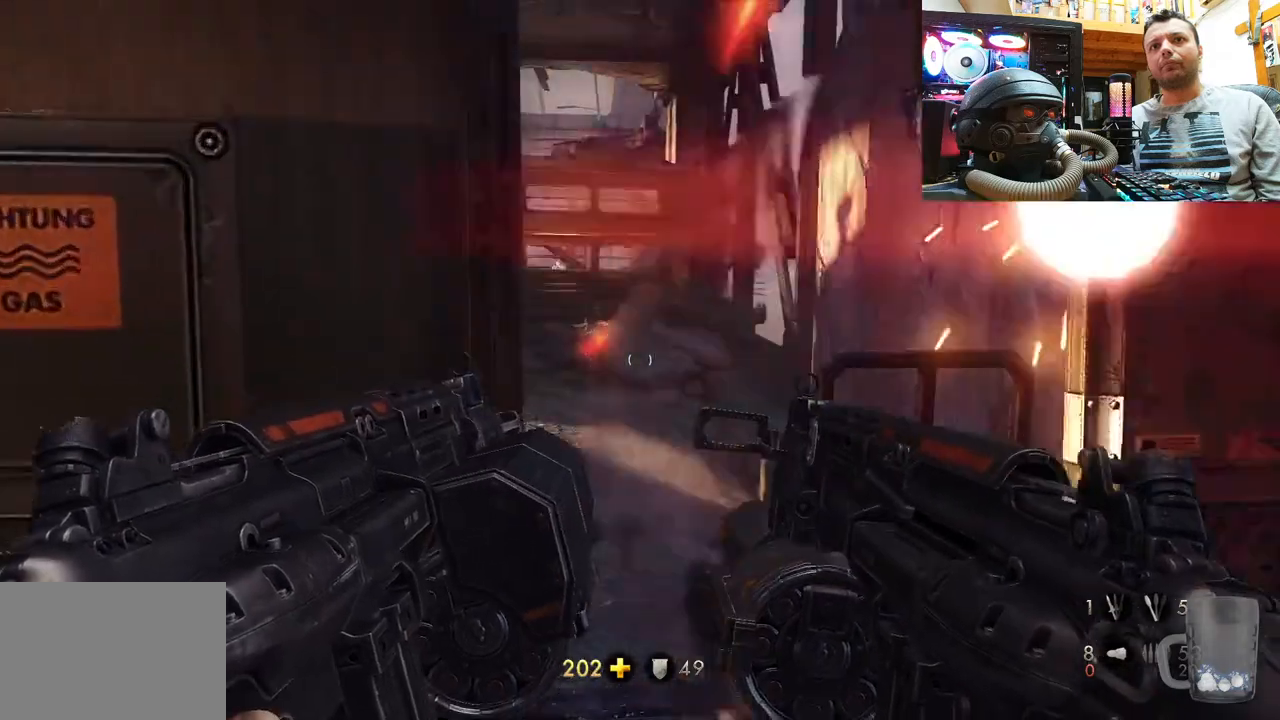
{"buttons": [], "left_stick": "up", "right_stick": "center", "events": [[17, "right_stick", "up-left"], [117, "left_stick", "center"], [133, "right_stick", "left"], [233, "left_stick", "up-right"], [267, "right_stick", "center"], [400, "left_stick", "up"]]}
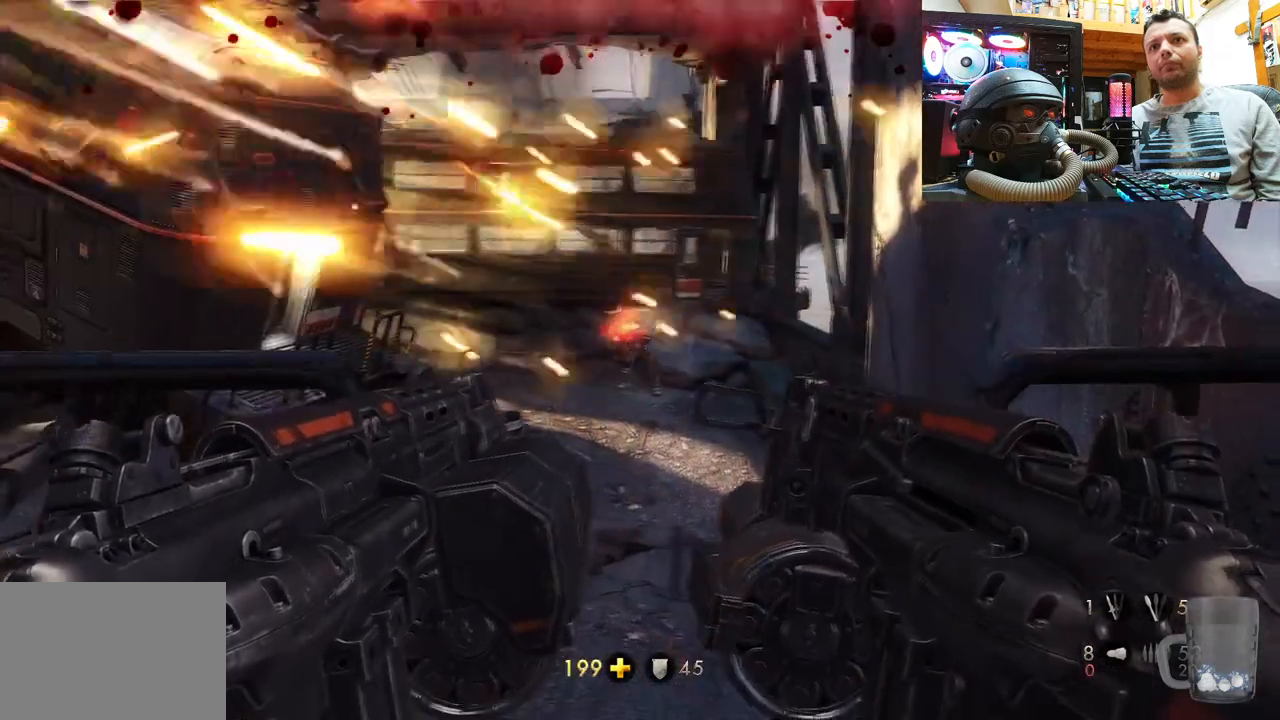
{"buttons": [], "left_stick": "center", "right_stick": "center", "events": [[17, "R1", "down"], [150, "R1", "up"], [167, "left_stick", "center"], [167, "right_stick", "down"], [350, "right_stick", "center"]]}
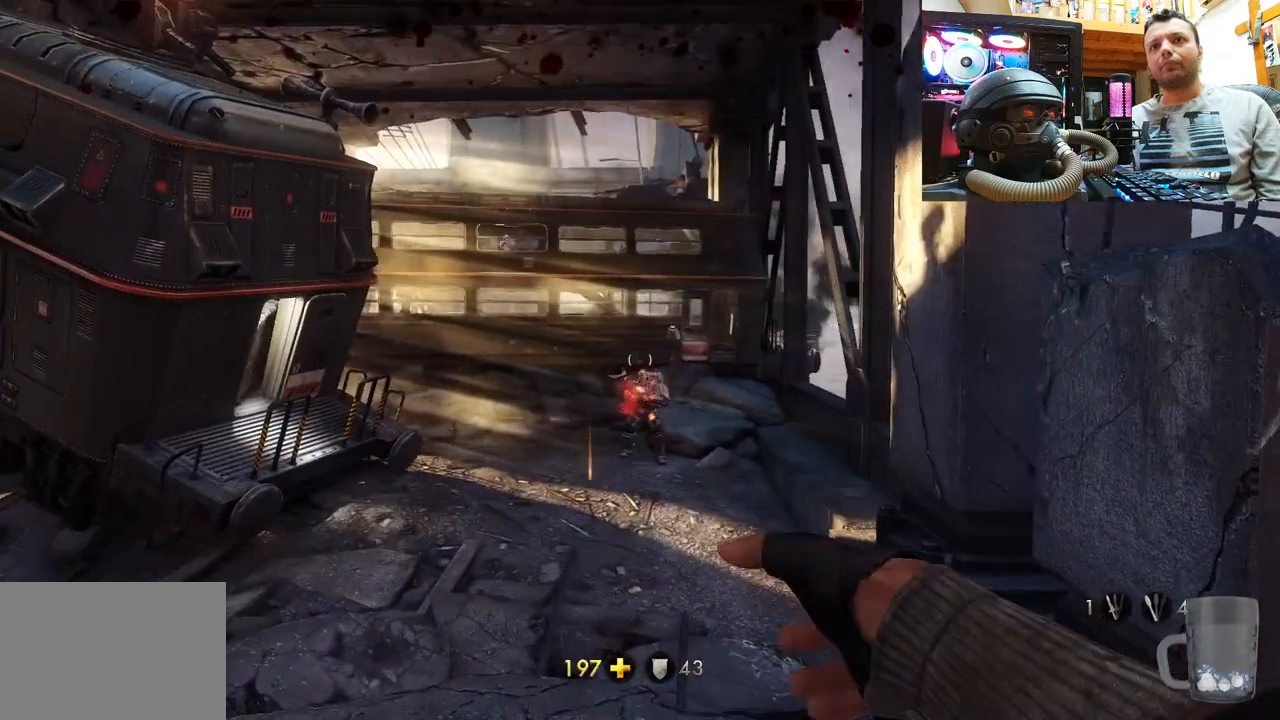
{"buttons": [], "left_stick": "up", "right_stick": "center", "events": [[267, "left_stick", "up"]]}
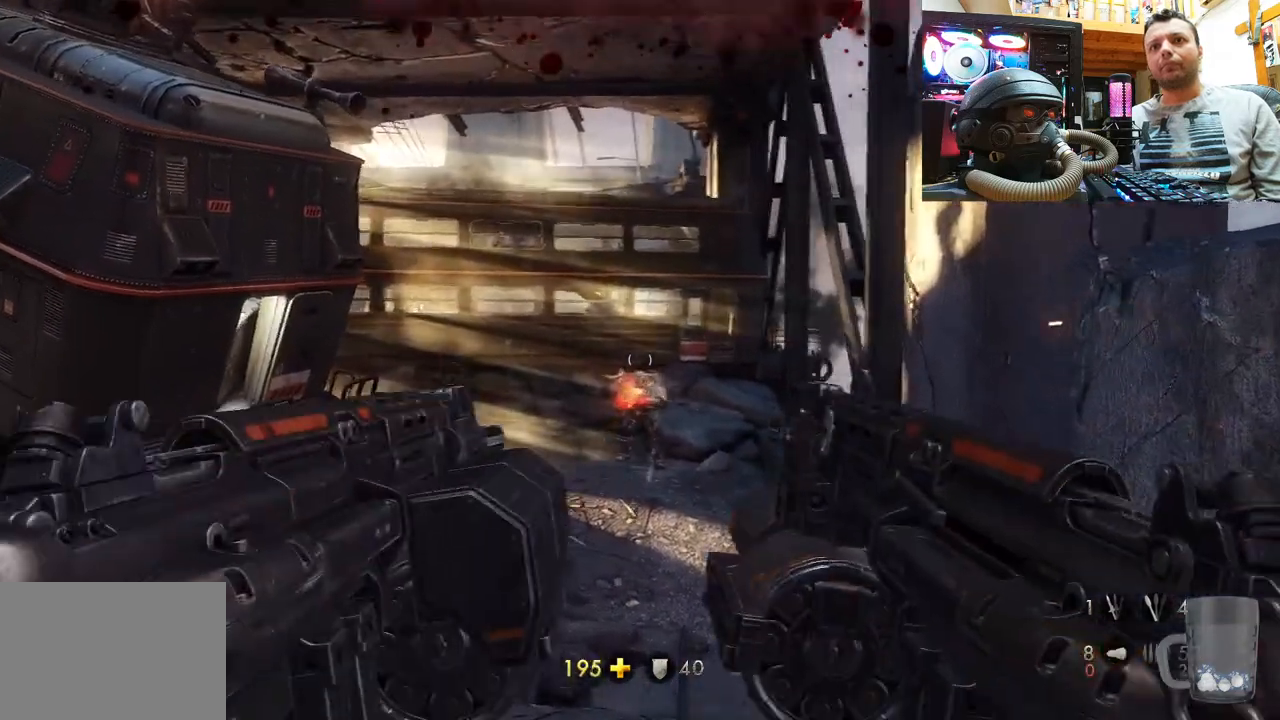
{"buttons": [], "left_stick": "up", "right_stick": "center", "events": [[300, "right_stick", "down"], [467, "right_stick", "center"]]}
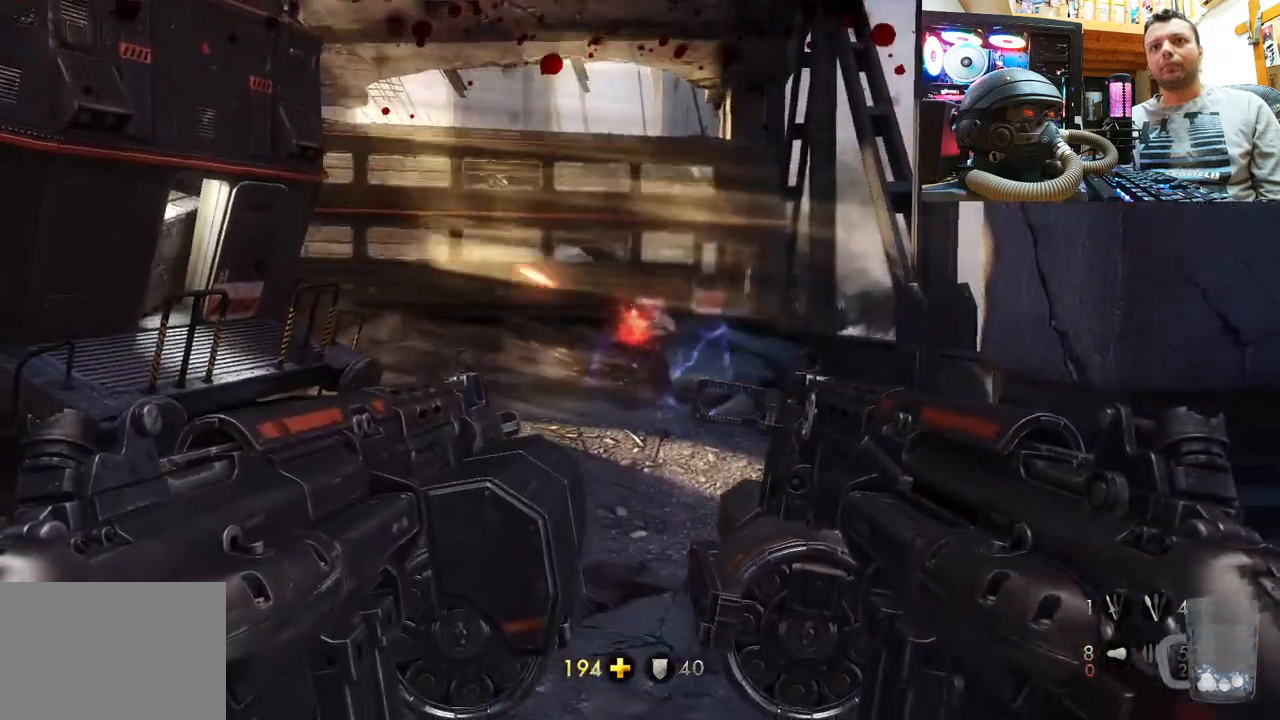
{"buttons": [], "left_stick": "up", "right_stick": "down", "events": [[233, "right_stick", "down"]]}
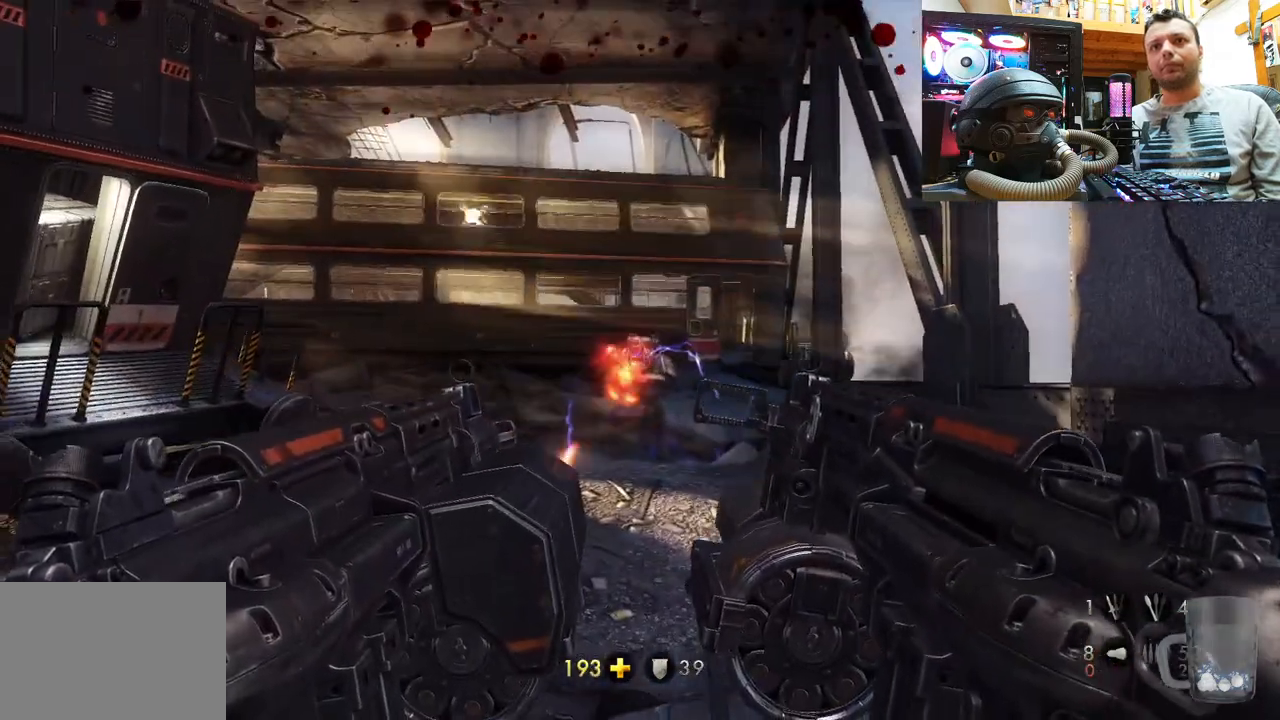
{"buttons": [], "left_stick": "up", "right_stick": "center", "events": [[33, "right_stick", "center"], [250, "R2", "down"], [433, "R2", "up"]]}